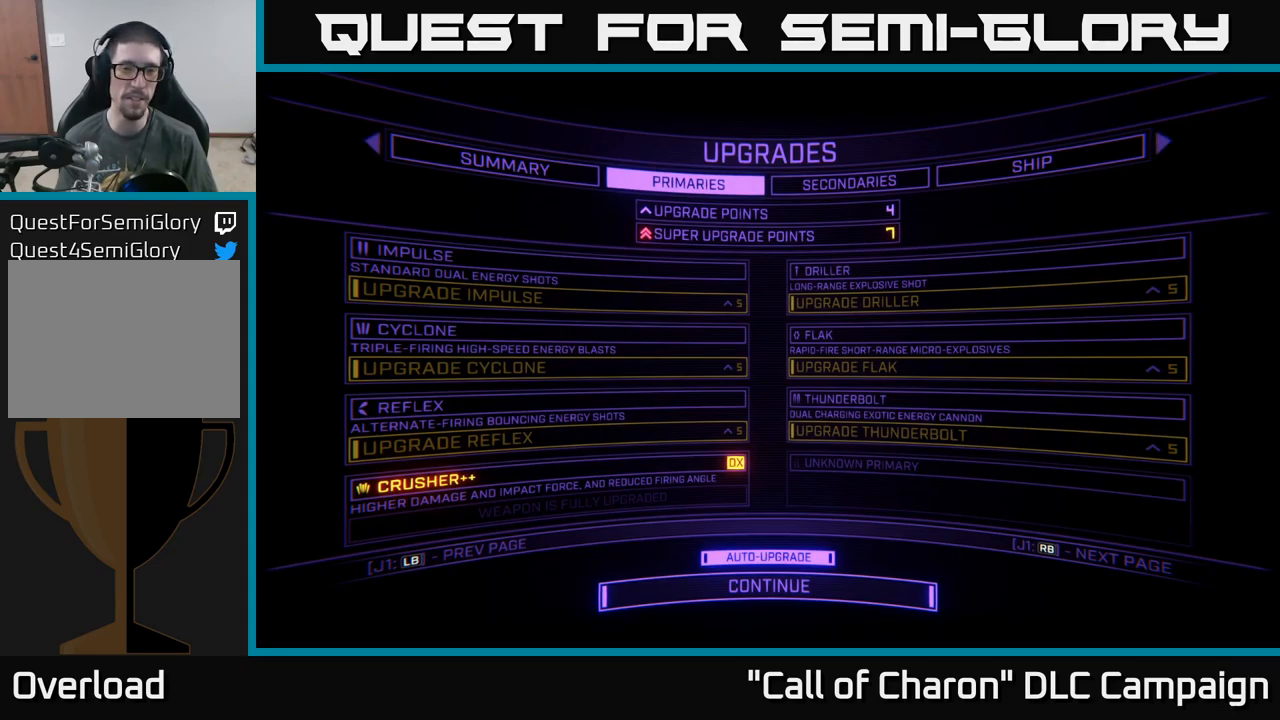
Gameplay with a controller (Xbox layout); each line is a JSON object with the inputs held at the frame after it. "events" lists button and stick changes between this image and that frame as [ms after this image, input, new state], when the widget could be followed in between.
{"buttons": [], "left_stick": "center", "right_stick": "center", "events": []}
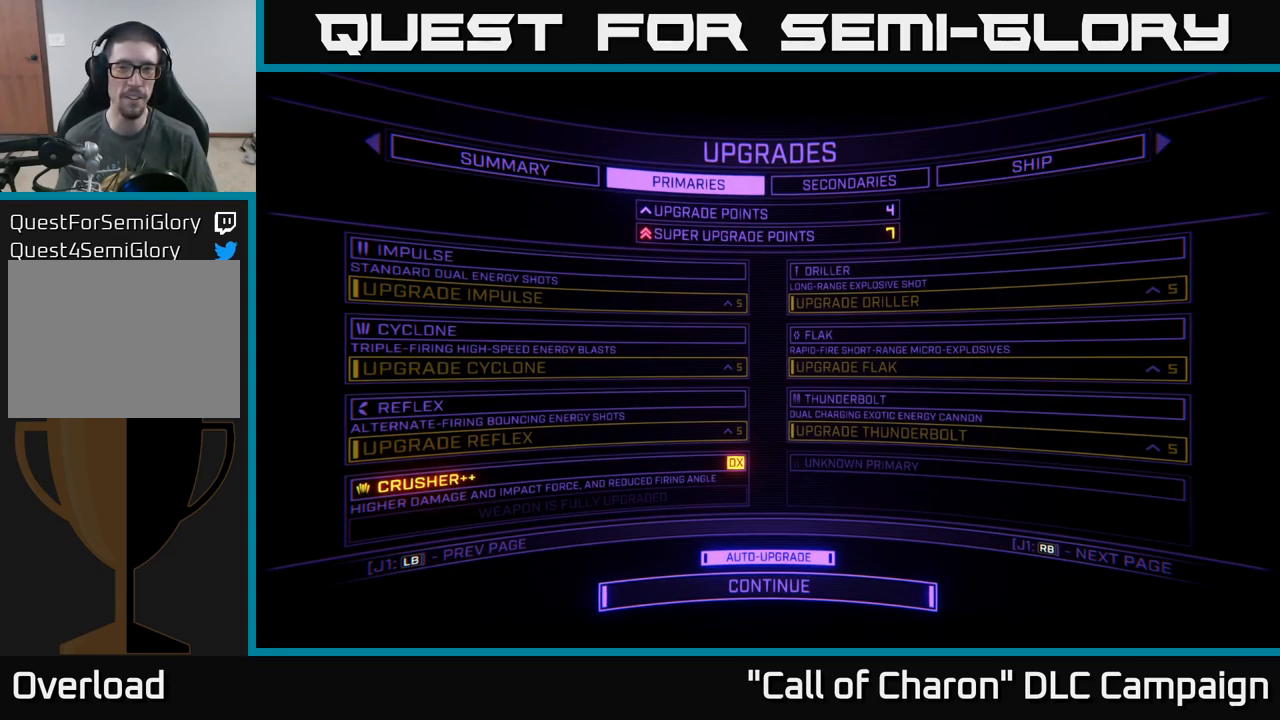
{"buttons": [], "left_stick": "center", "right_stick": "center", "events": [[317, "R1", "down"], [450, "R1", "up"]]}
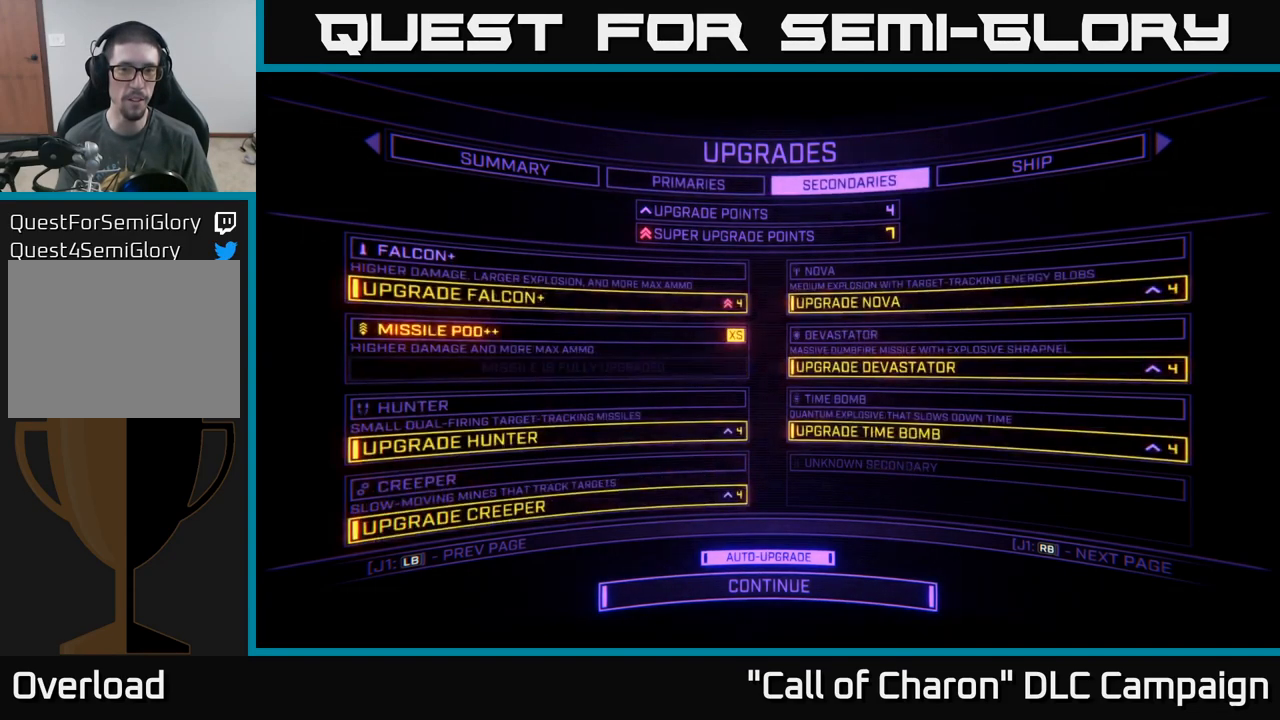
{"buttons": [], "left_stick": "center", "right_stick": "center", "events": []}
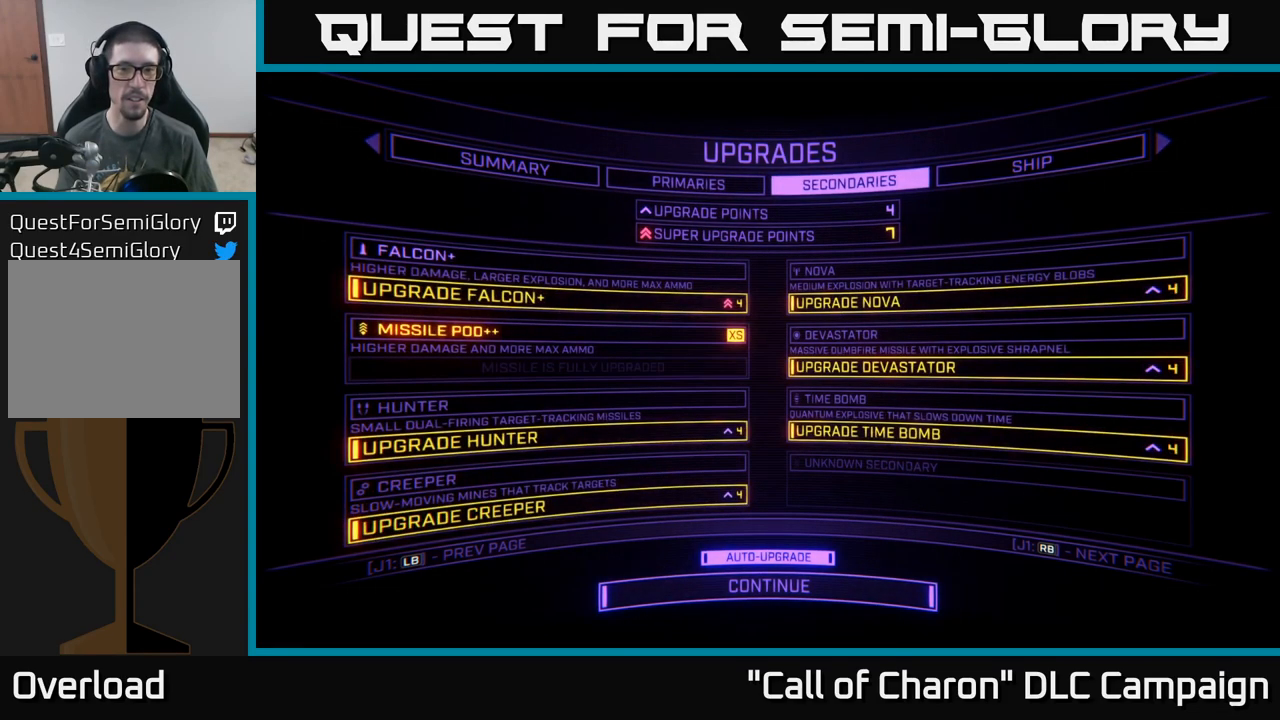
{"buttons": [], "left_stick": "center", "right_stick": "center", "events": []}
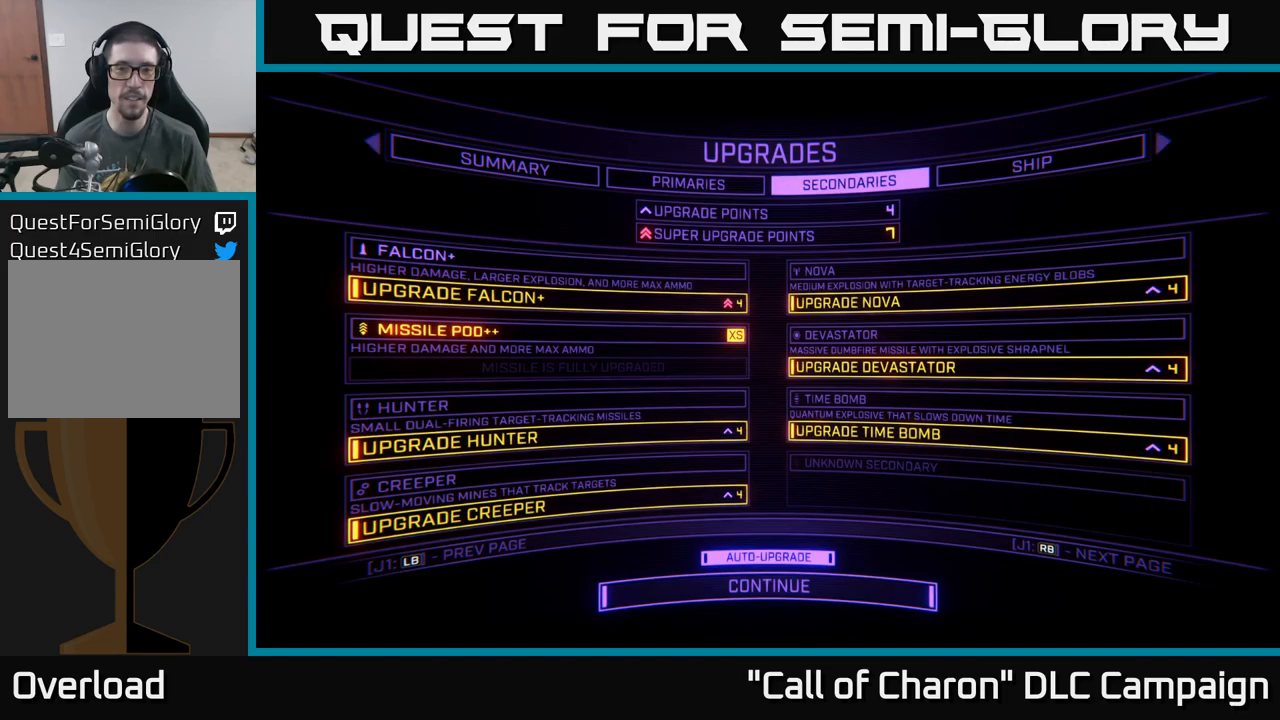
{"buttons": [], "left_stick": "center", "right_stick": "center", "events": [[267, "DPAD_UP", "down"], [383, "DPAD_UP", "up"]]}
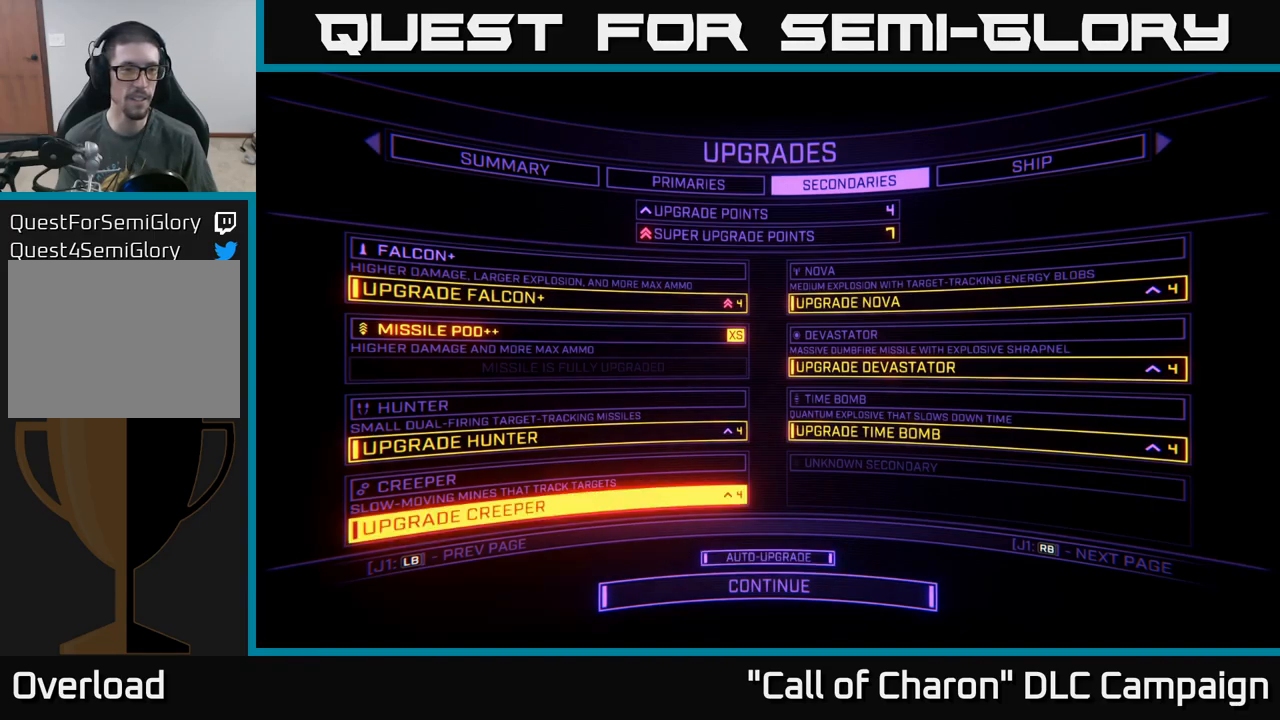
{"buttons": ["DPAD_UP"], "left_stick": "center", "right_stick": "center", "events": [[217, "DPAD_UP", "down"], [300, "DPAD_UP", "up"], [400, "DPAD_UP", "down"]]}
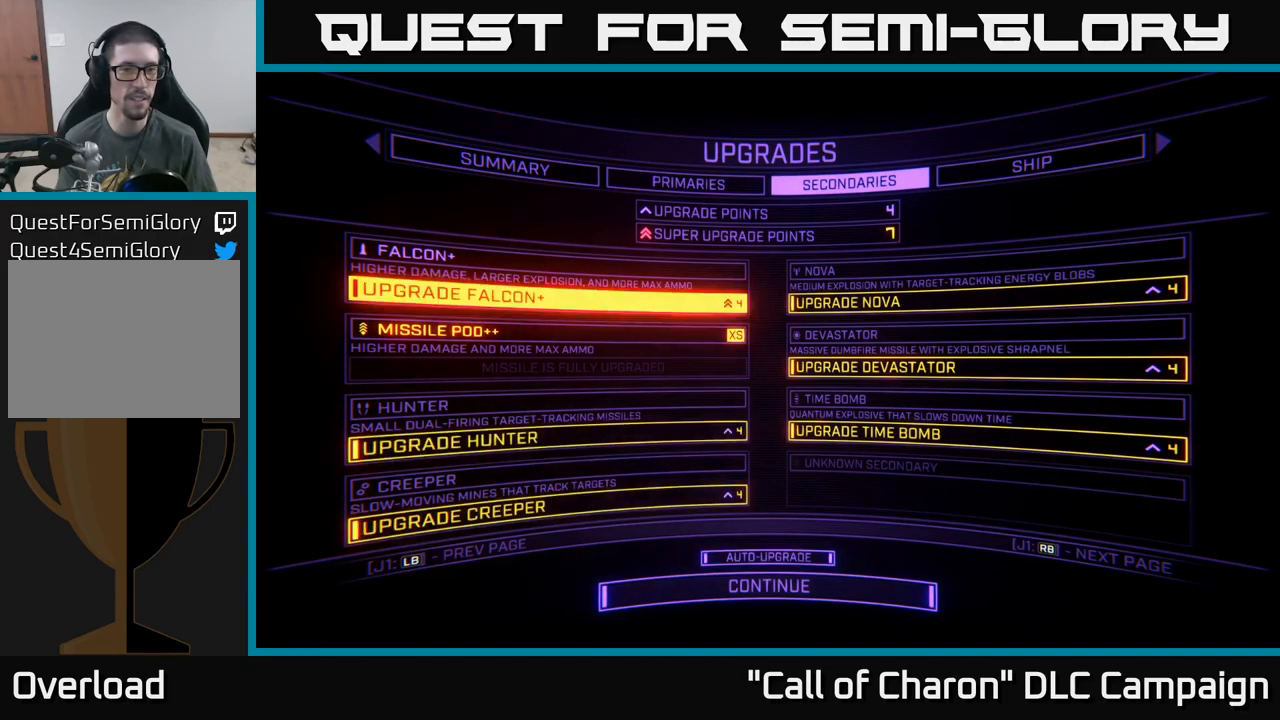
{"buttons": [], "left_stick": "center", "right_stick": "center", "events": [[17, "DPAD_UP", "up"]]}
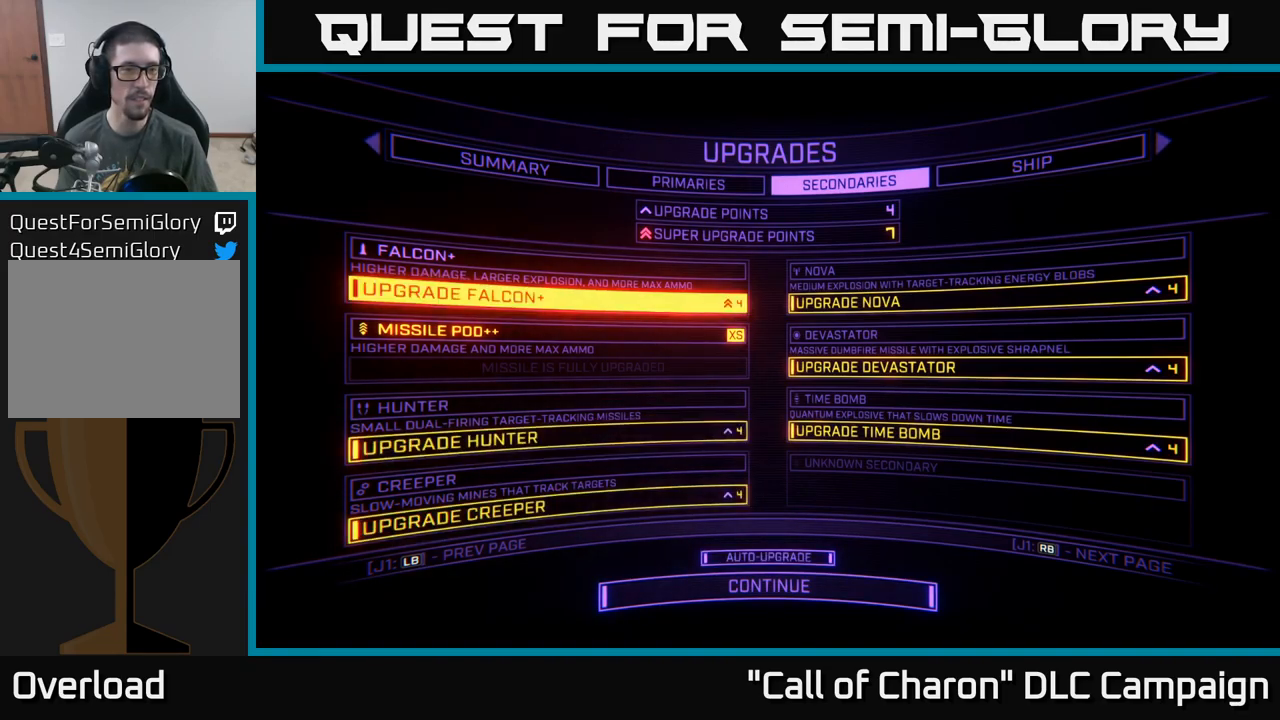
{"buttons": [], "left_stick": "center", "right_stick": "center", "events": []}
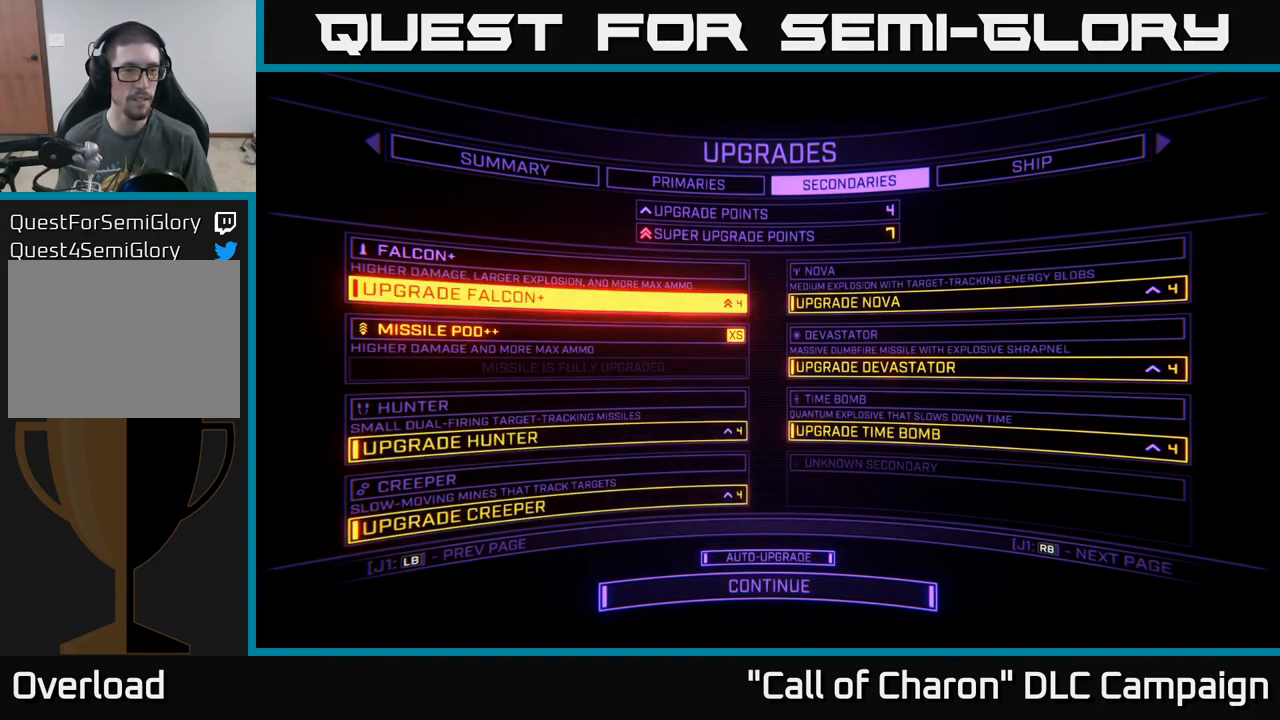
{"buttons": [], "left_stick": "center", "right_stick": "center", "events": [[183, "DPAD_DOWN", "down"], [267, "DPAD_DOWN", "up"]]}
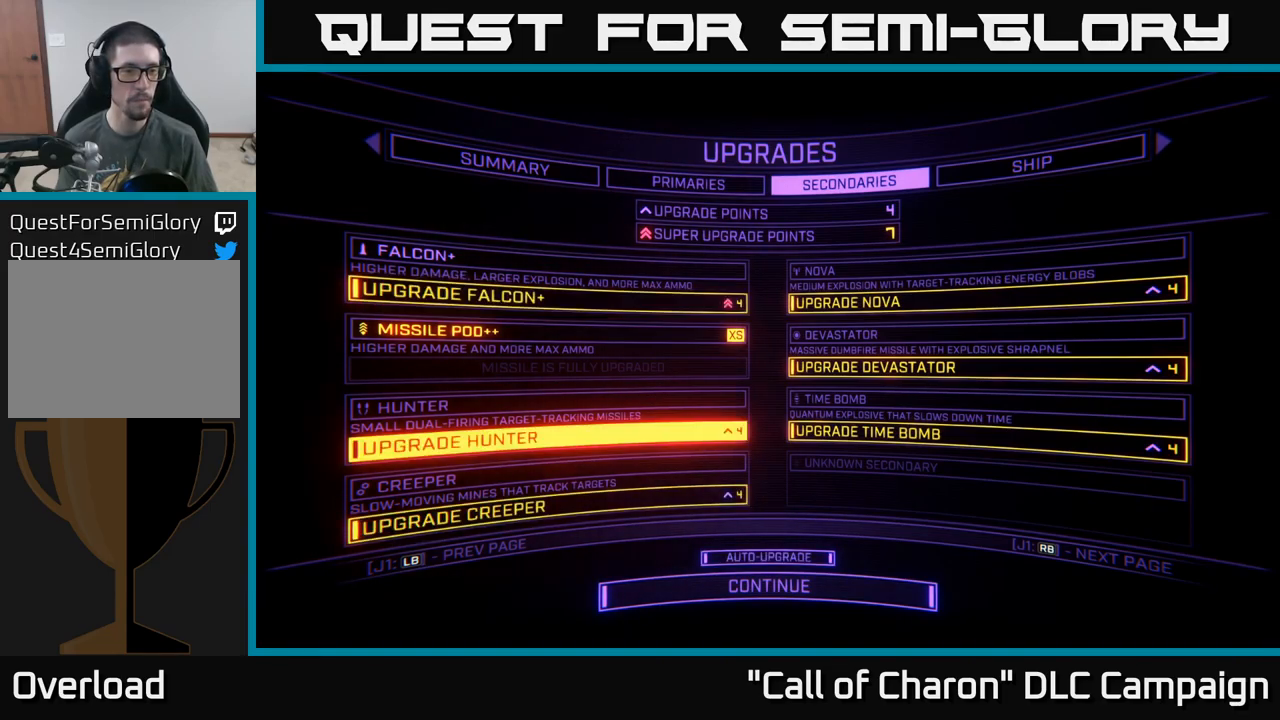
{"buttons": [], "left_stick": "center", "right_stick": "center", "events": []}
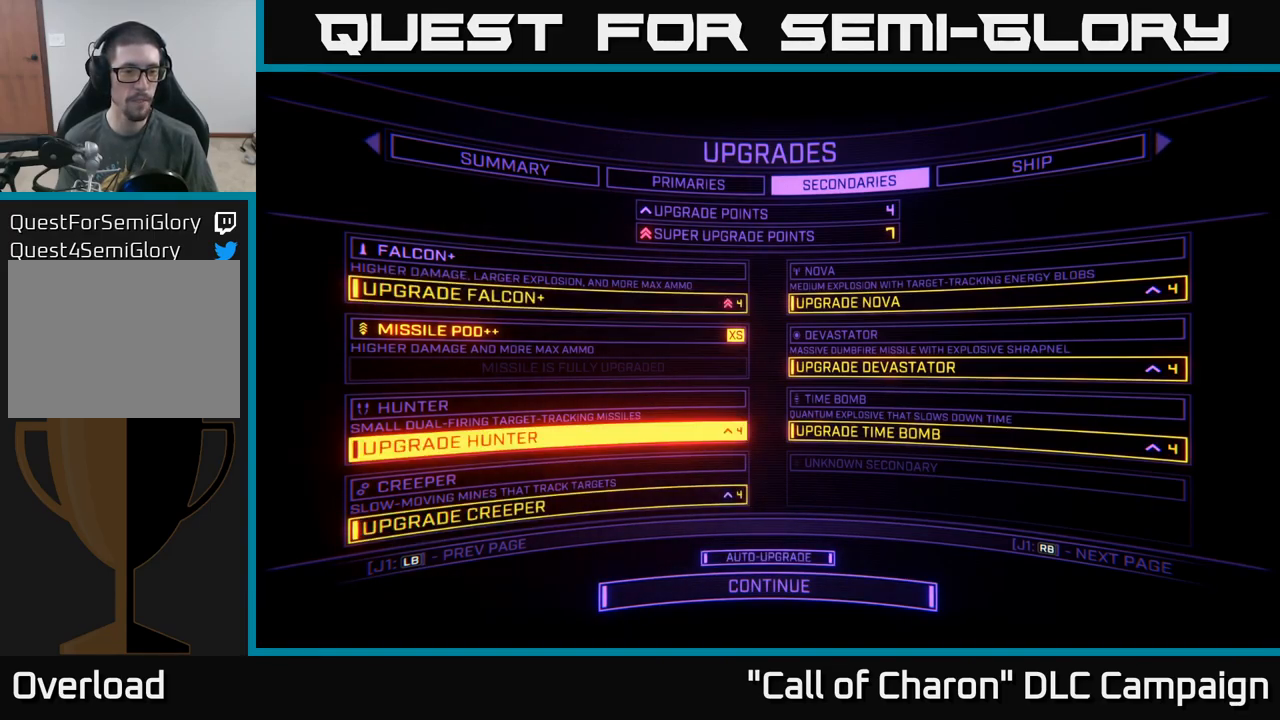
{"buttons": [], "left_stick": "center", "right_stick": "center", "events": []}
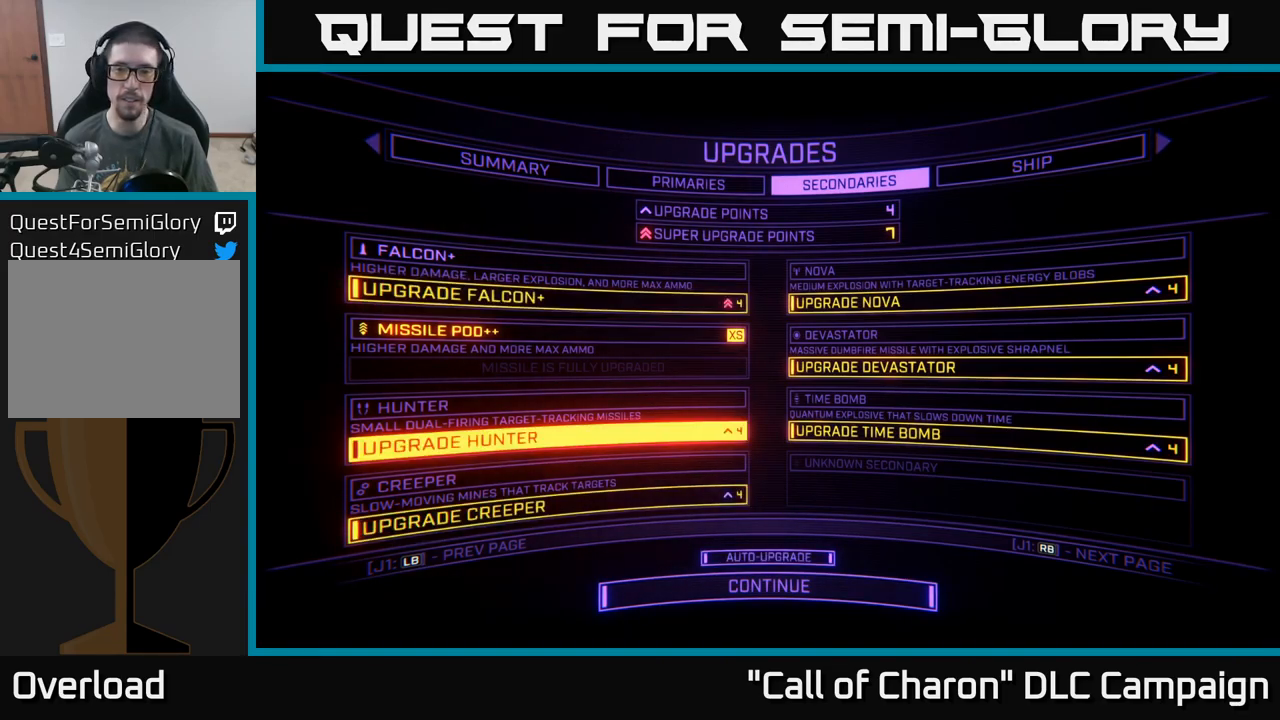
{"buttons": ["A"], "left_stick": "center", "right_stick": "center", "events": [[83, "DPAD_UP", "down"], [167, "DPAD_UP", "up"], [417, "A", "down"]]}
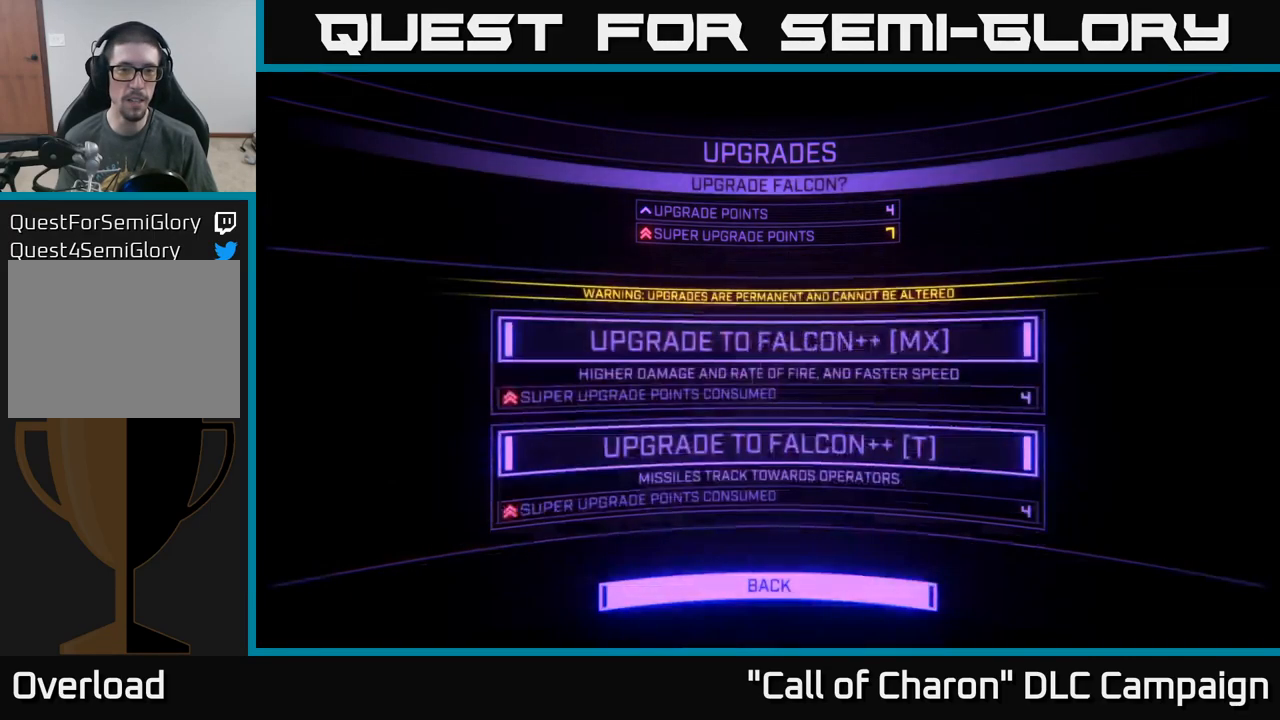
{"buttons": [], "left_stick": "center", "right_stick": "center", "events": [[17, "A", "up"]]}
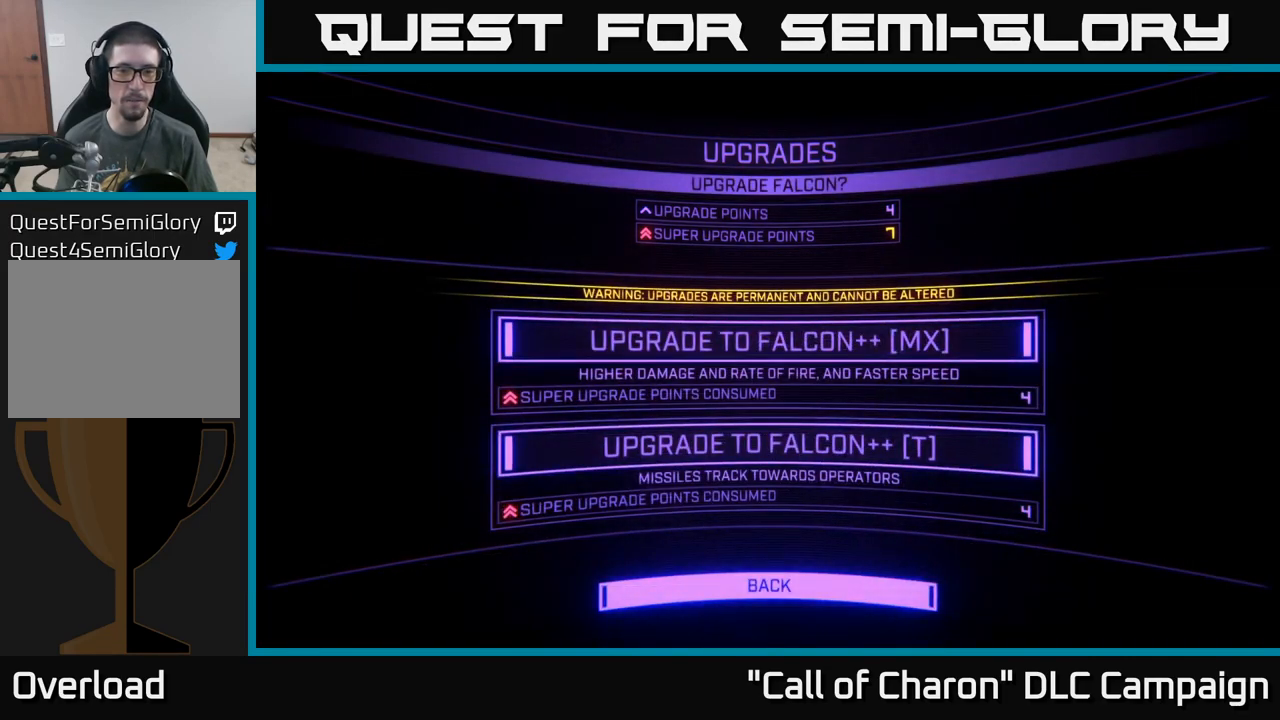
{"buttons": ["DPAD_UP"], "left_stick": "center", "right_stick": "center", "events": [[167, "DPAD_DOWN", "down"], [299, "DPAD_DOWN", "up"], [466, "DPAD_UP", "down"]]}
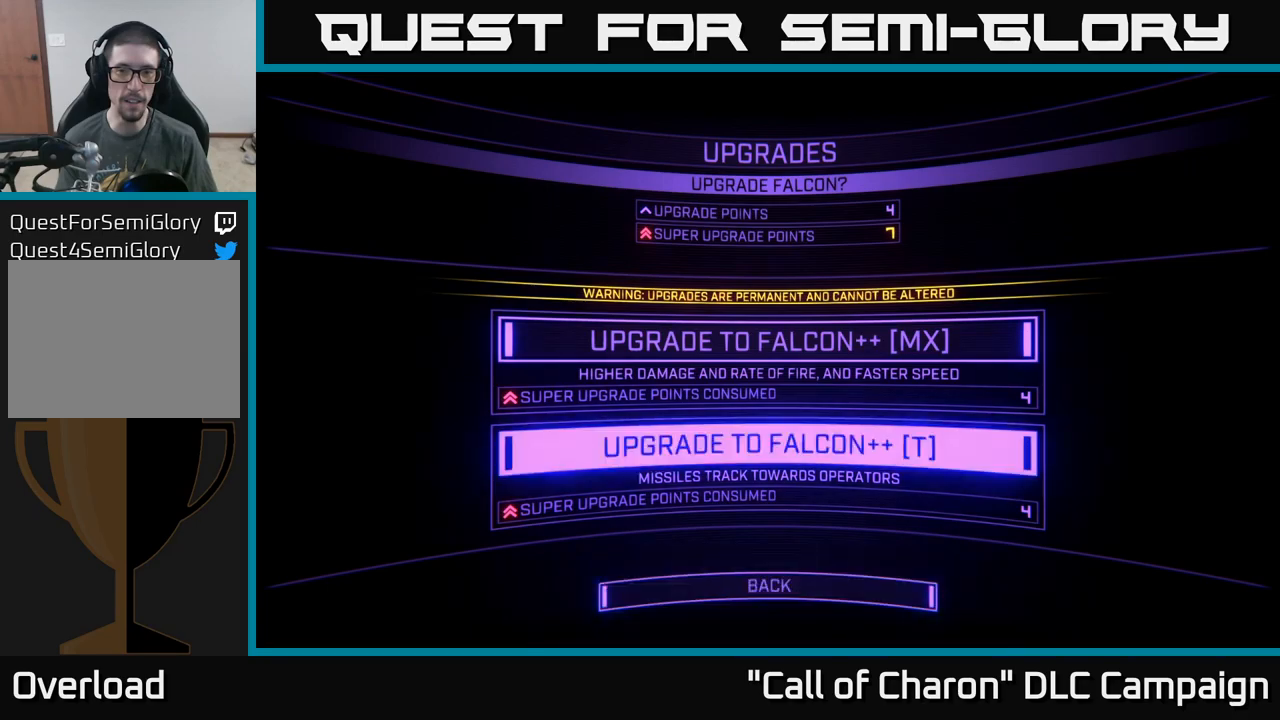
{"buttons": [], "left_stick": "center", "right_stick": "center", "events": [[67, "DPAD_UP", "up"], [250, "DPAD_UP", "down"], [367, "DPAD_UP", "up"]]}
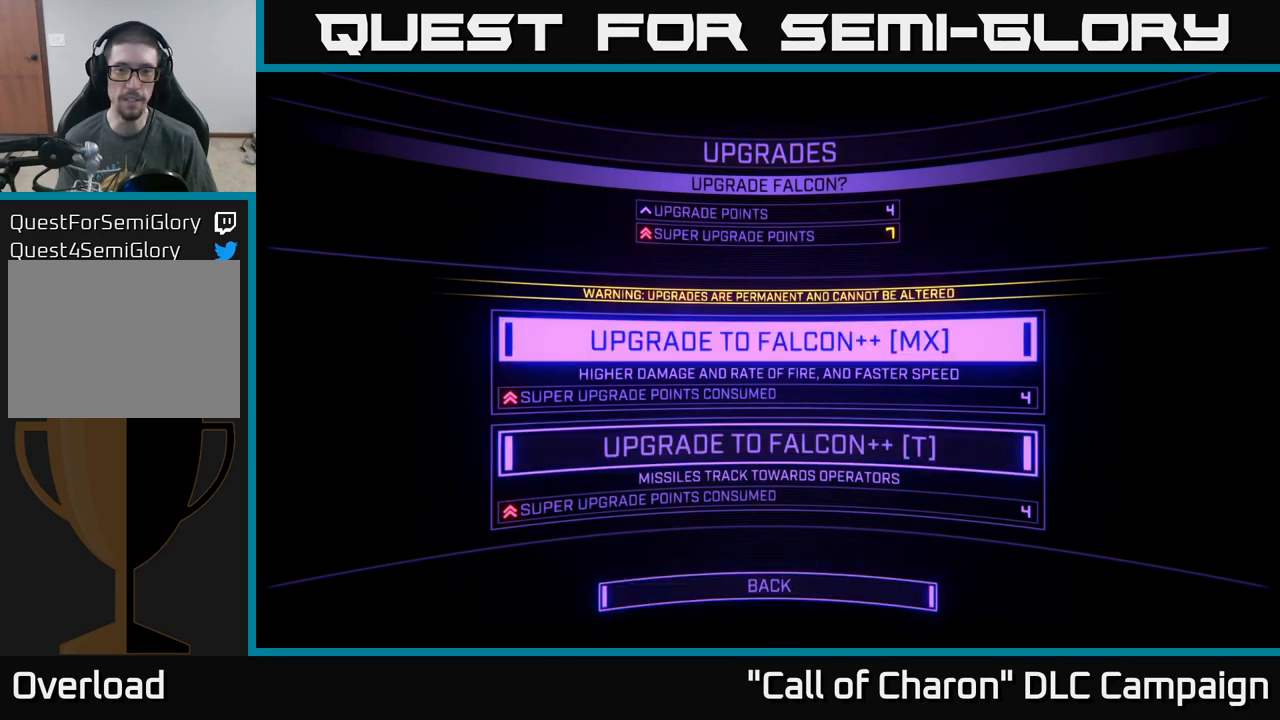
{"buttons": [], "left_stick": "center", "right_stick": "center", "events": []}
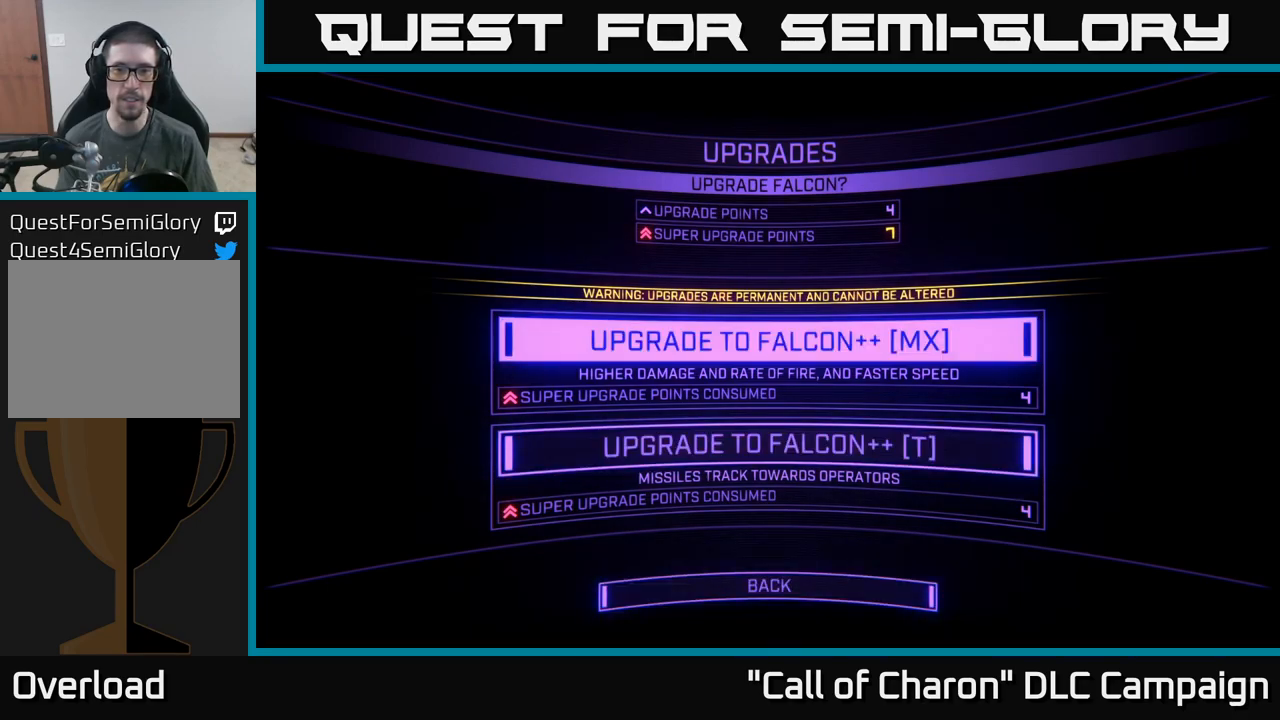
{"buttons": [], "left_stick": "center", "right_stick": "center", "events": []}
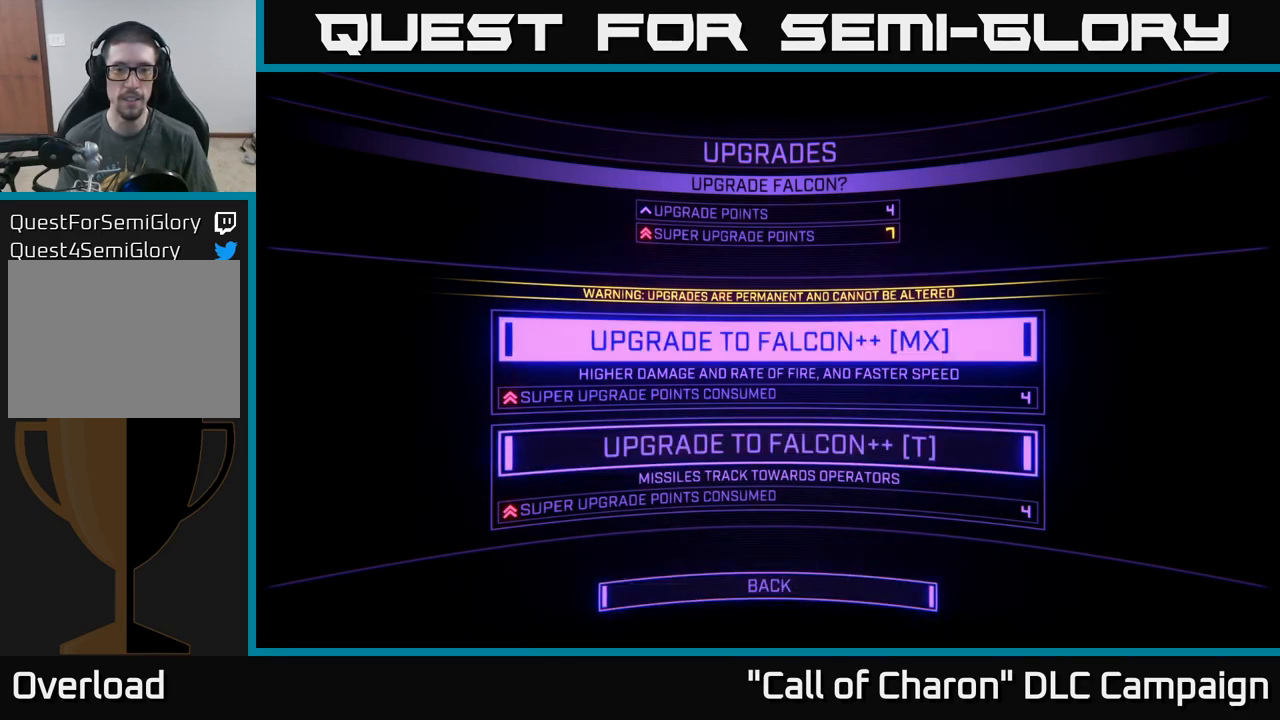
{"buttons": [], "left_stick": "center", "right_stick": "center", "events": [[67, "A", "down"], [133, "A", "up"]]}
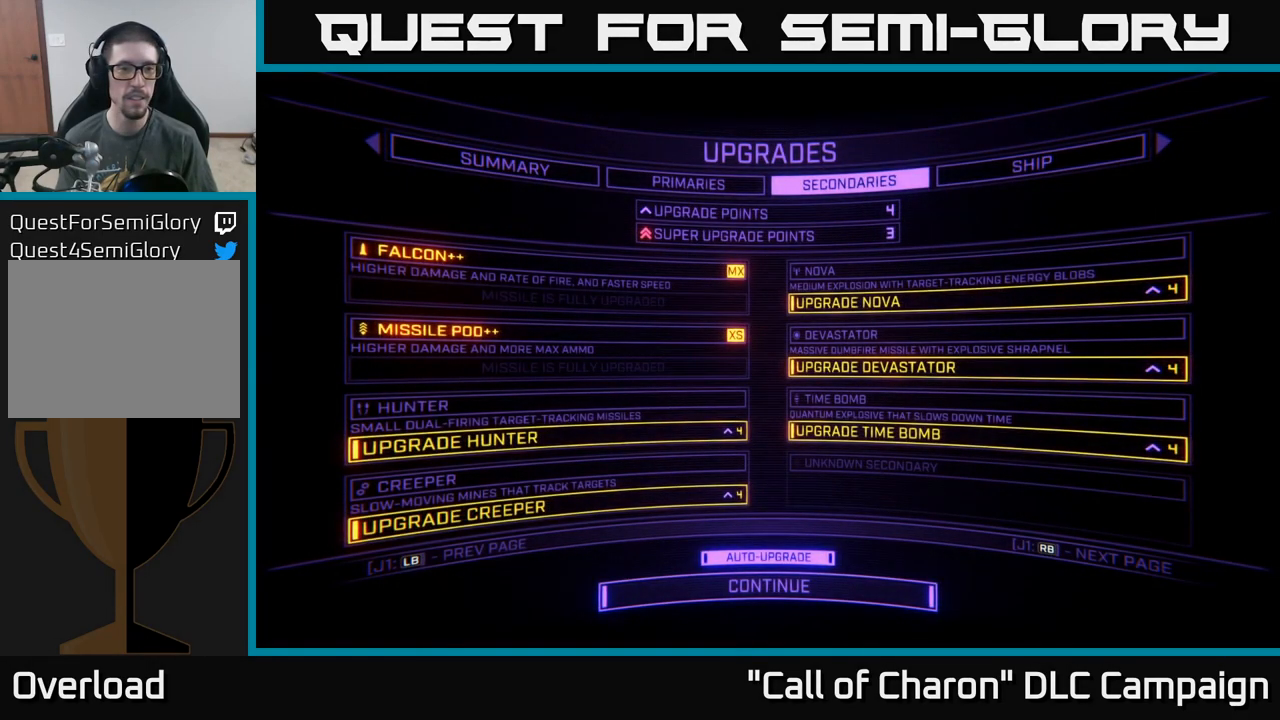
{"buttons": [], "left_stick": "center", "right_stick": "center", "events": []}
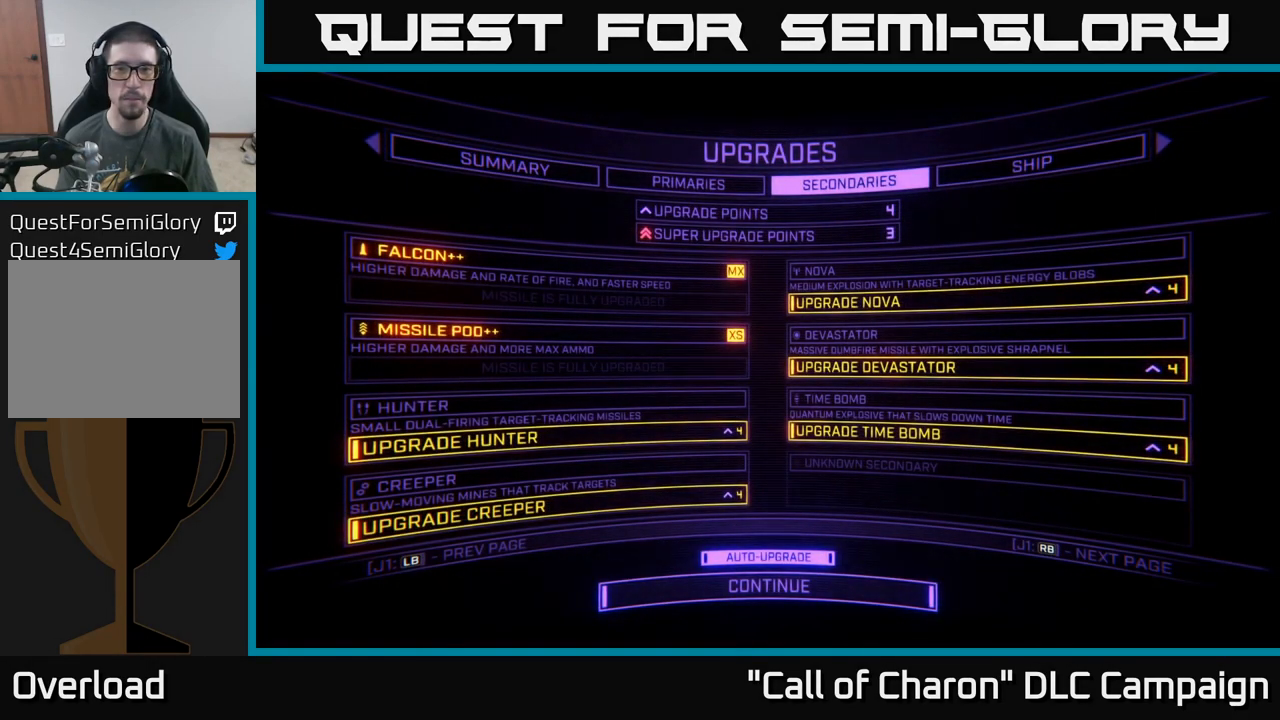
{"buttons": [], "left_stick": "center", "right_stick": "center", "events": []}
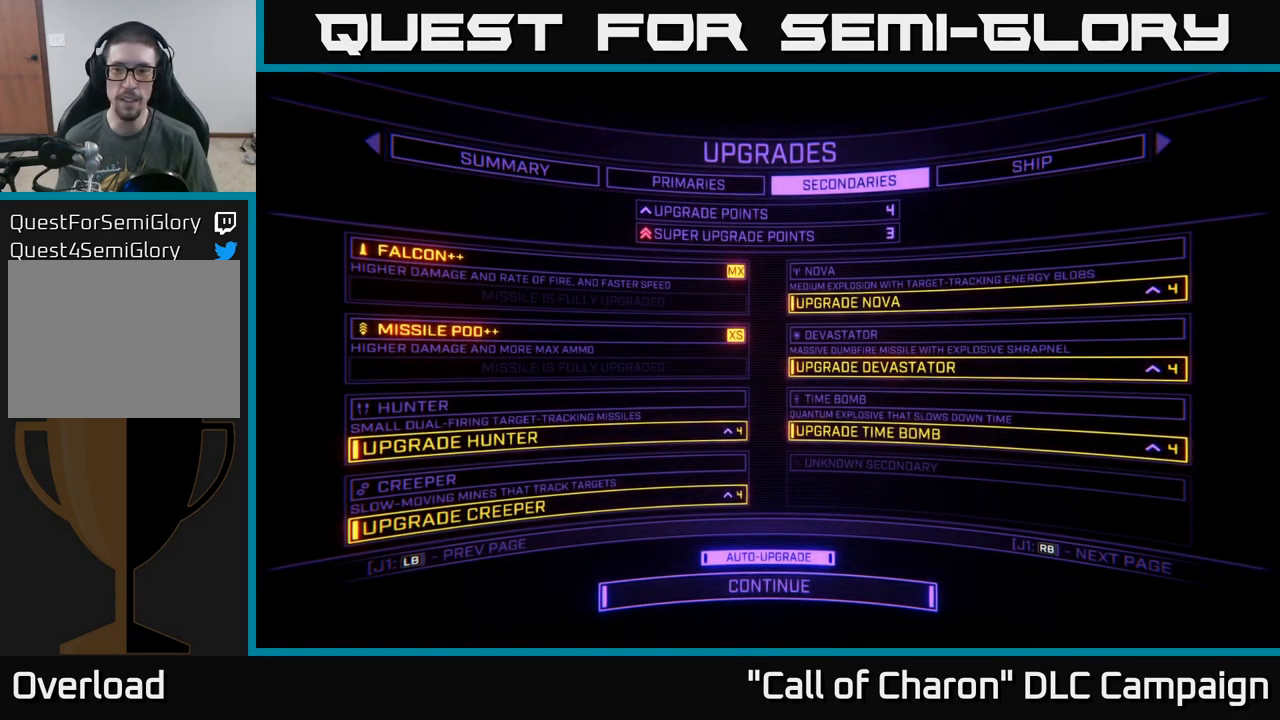
{"buttons": ["DPAD_UP"], "left_stick": "center", "right_stick": "center", "events": [[100, "DPAD_RIGHT", "down"], [217, "DPAD_RIGHT", "up"], [467, "DPAD_UP", "down"]]}
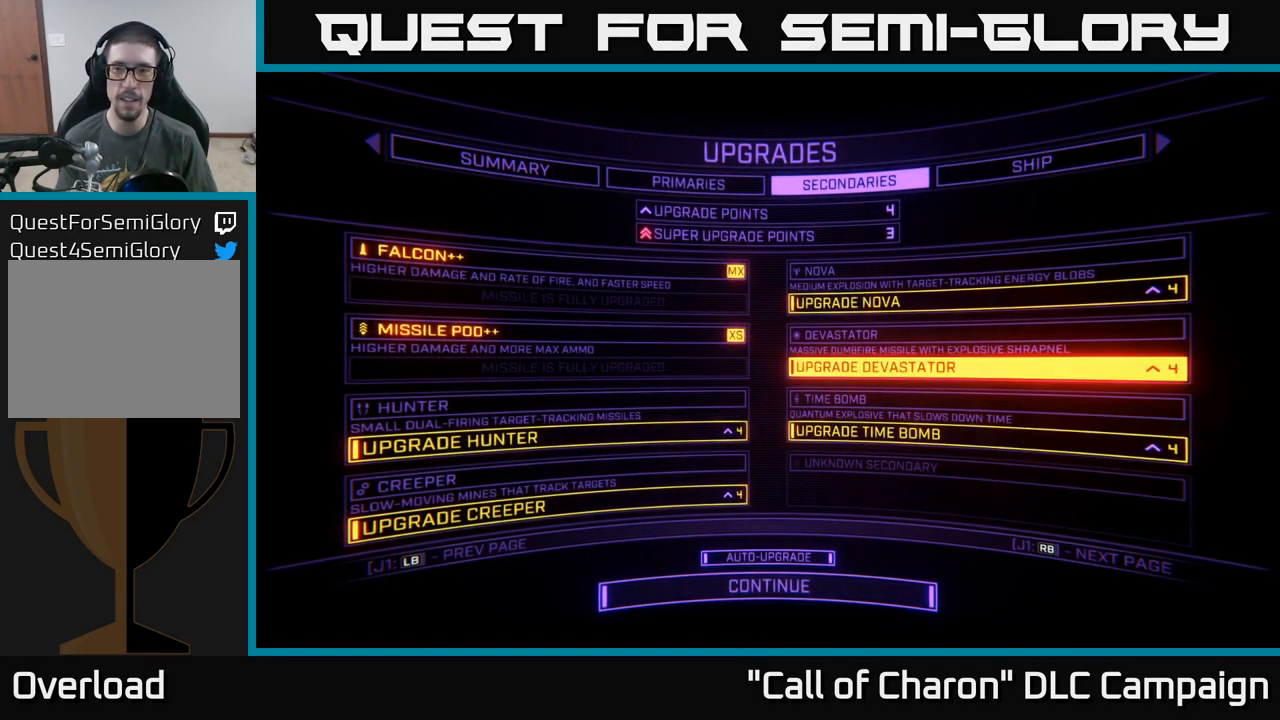
{"buttons": [], "left_stick": "center", "right_stick": "center", "events": [[67, "DPAD_UP", "up"], [183, "DPAD_UP", "down"], [300, "DPAD_UP", "up"]]}
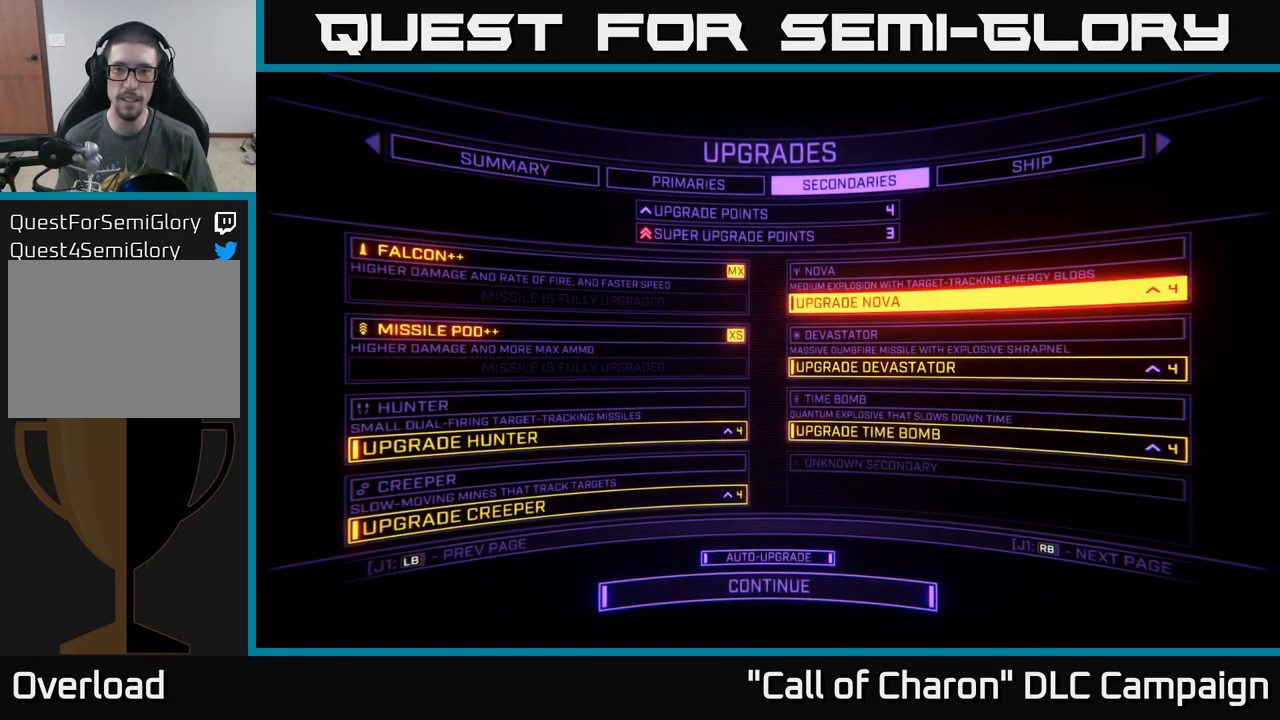
{"buttons": ["DPAD_UP"], "left_stick": "center", "right_stick": "center", "events": [[183, "DPAD_DOWN", "down"], [283, "DPAD_DOWN", "up"], [467, "DPAD_UP", "down"]]}